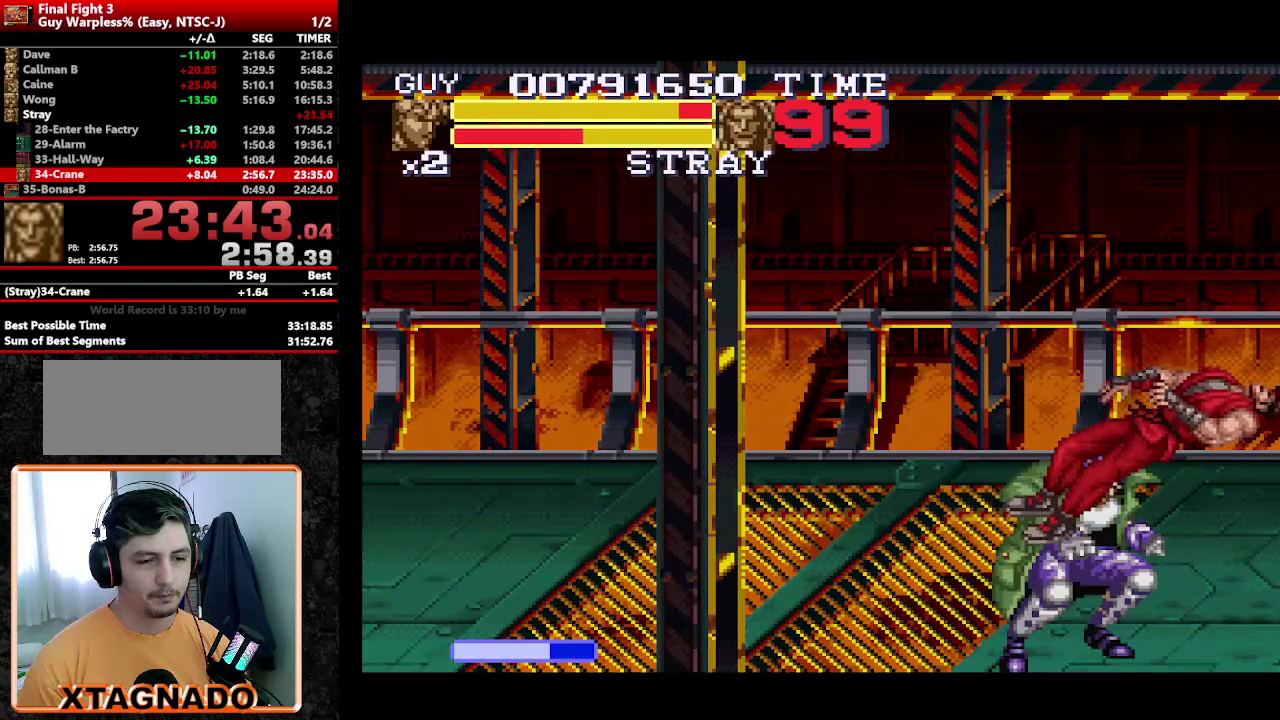
Gameplay with a controller (Nintendo layout); each line is a JSON object with the inputs held at the frame after it. "events" lists button and stick changes between this image and that frame as [ms after this image, input, new state], when the widget could be followed in between. Not read: L3 R3 START.
{"buttons": ["DPAD_LEFT"], "events": [[17, "DPAD_UP", "up"], [100, "DPAD_RIGHT", "up"], [150, "DPAD_LEFT", "down"], [300, "Y", "down"], [350, "Y", "up"], [383, "A", "down"], [383, "DPAD_LEFT", "up"], [383, "Y", "down"], [433, "A", "up"], [433, "Y", "up"], [483, "DPAD_LEFT", "down"]]}
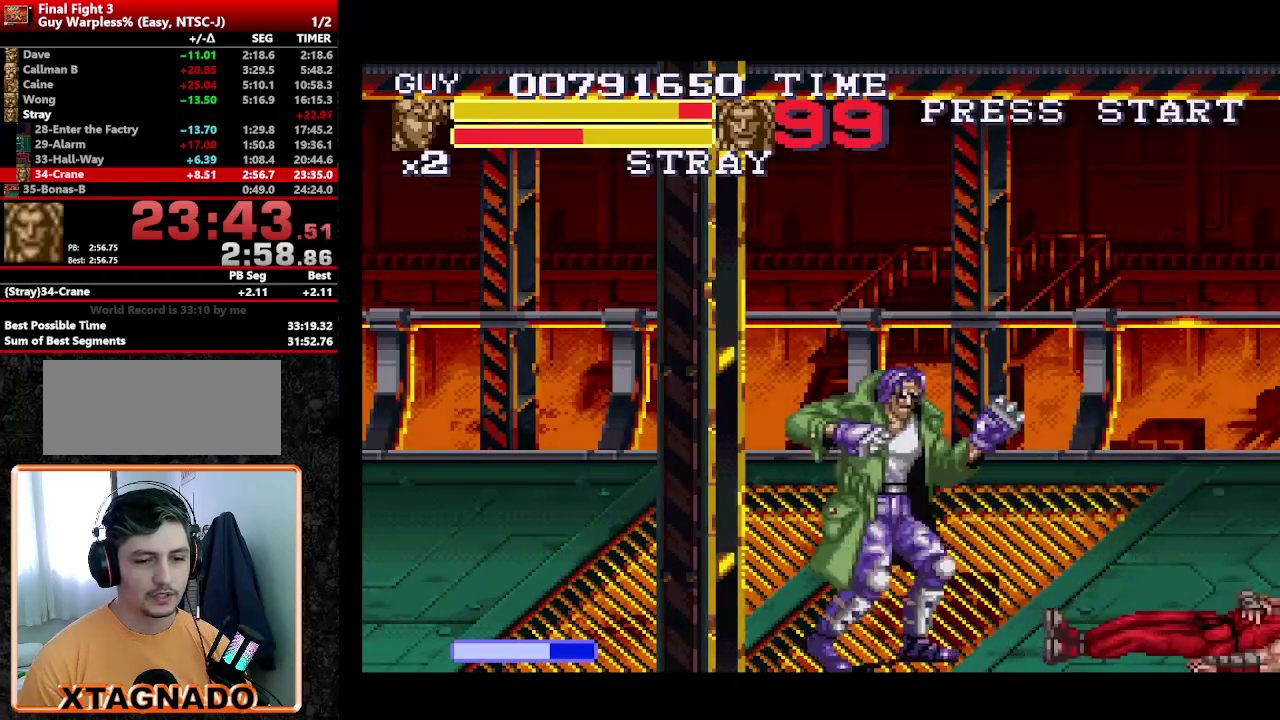
{"buttons": [], "events": [[33, "DPAD_UP", "down"], [67, "DPAD_LEFT", "up"], [117, "A", "down"], [117, "DPAD_UP", "up"], [167, "A", "up"], [167, "DPAD_LEFT", "down"], [167, "DPAD_UP", "down"], [167, "Y", "down"], [217, "Y", "up"], [267, "A", "down"], [267, "DPAD_UP", "up"], [267, "Y", "down"], [317, "A", "up"], [317, "DPAD_LEFT", "up"], [317, "Y", "up"]]}
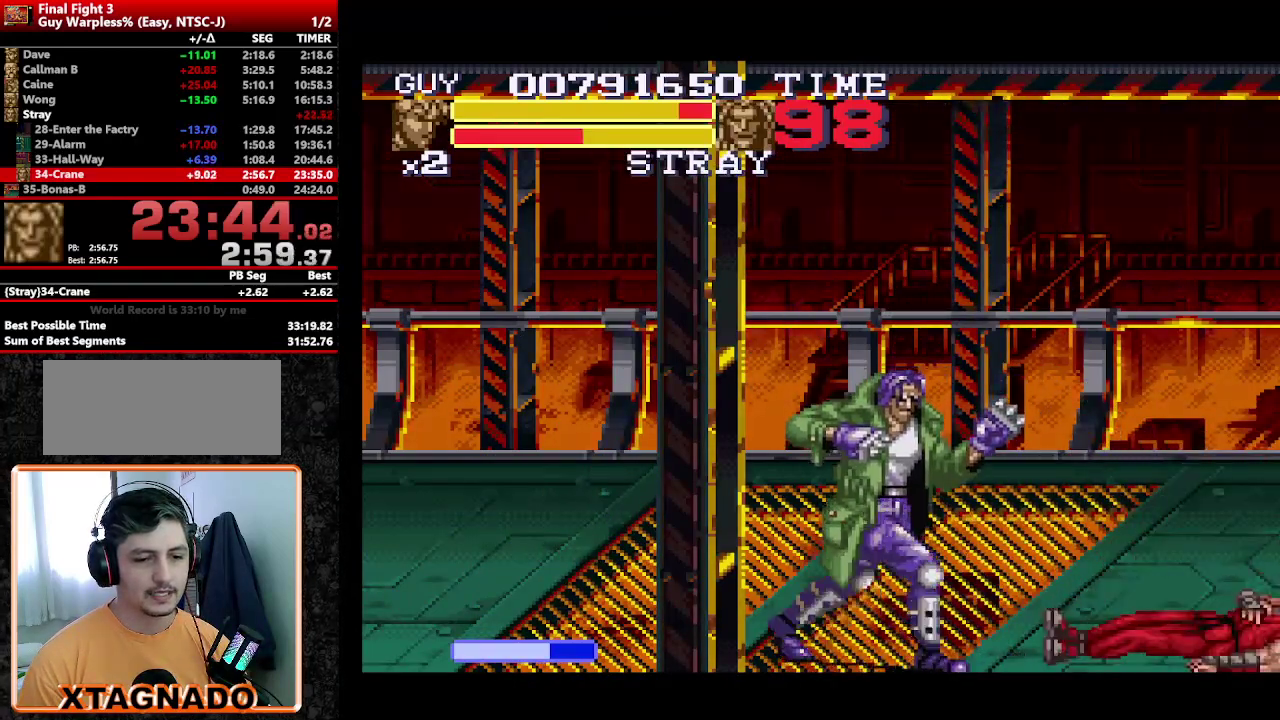
{"buttons": ["DPAD_UP", "DPAD_LEFT"], "events": [[50, "DPAD_LEFT", "down"], [100, "DPAD_LEFT", "up"], [183, "DPAD_LEFT", "down"], [283, "DPAD_LEFT", "up"], [333, "DPAD_LEFT", "down"], [367, "DPAD_UP", "down"]]}
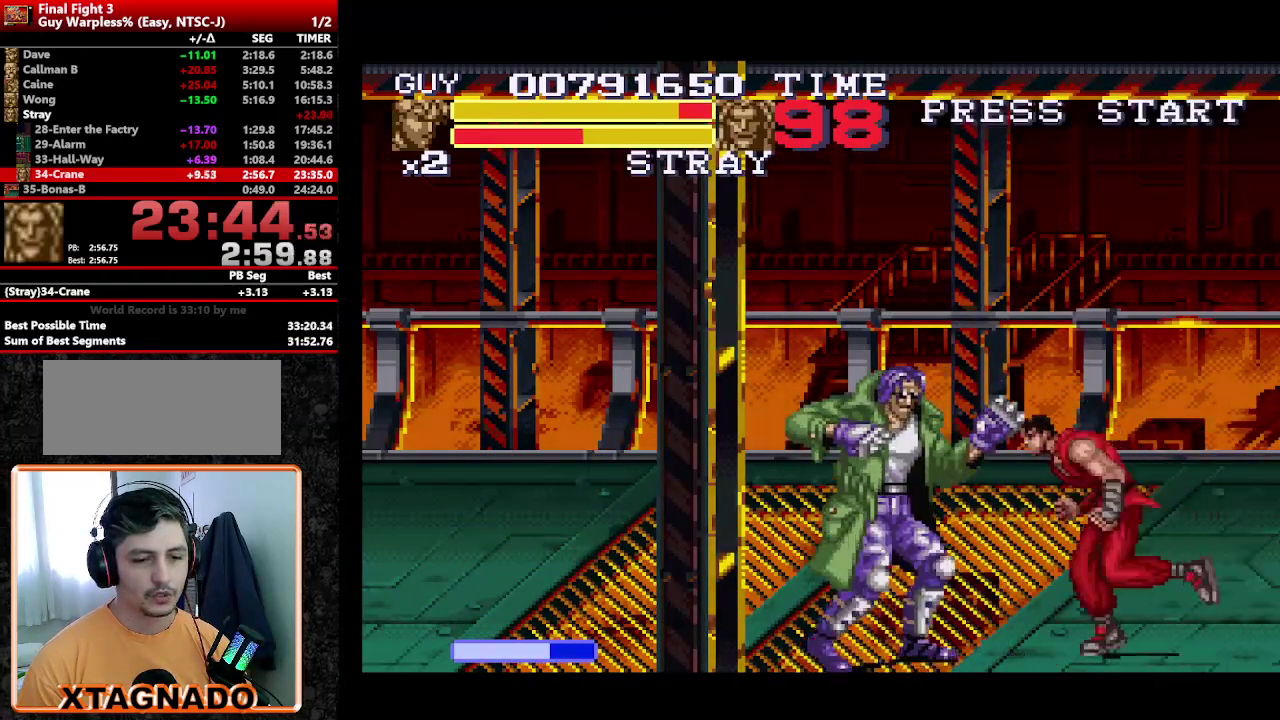
{"buttons": ["DPAD_DOWN", "DPAD_LEFT"], "events": [[350, "DPAD_UP", "up"], [433, "DPAD_DOWN", "down"]]}
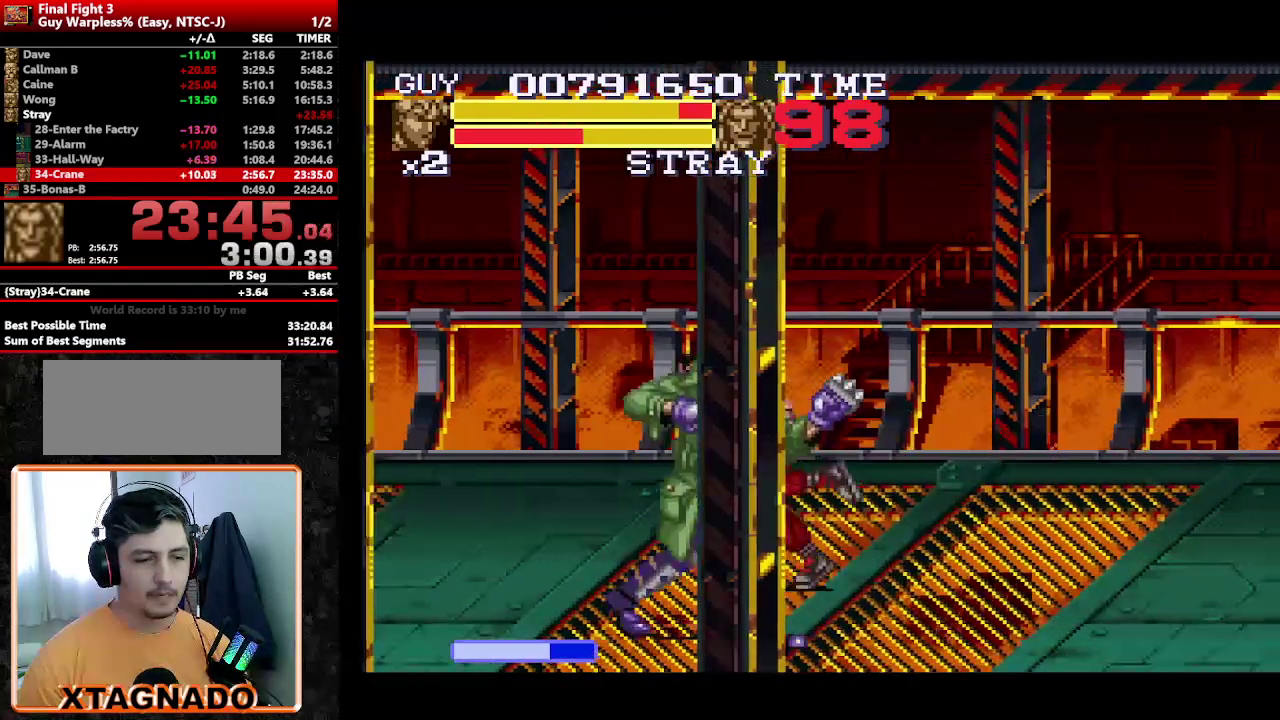
{"buttons": ["DPAD_LEFT"], "events": [[167, "DPAD_DOWN", "up"], [267, "DPAD_DOWN", "down"], [267, "DPAD_LEFT", "up"], [350, "DPAD_DOWN", "up"], [350, "DPAD_LEFT", "down"]]}
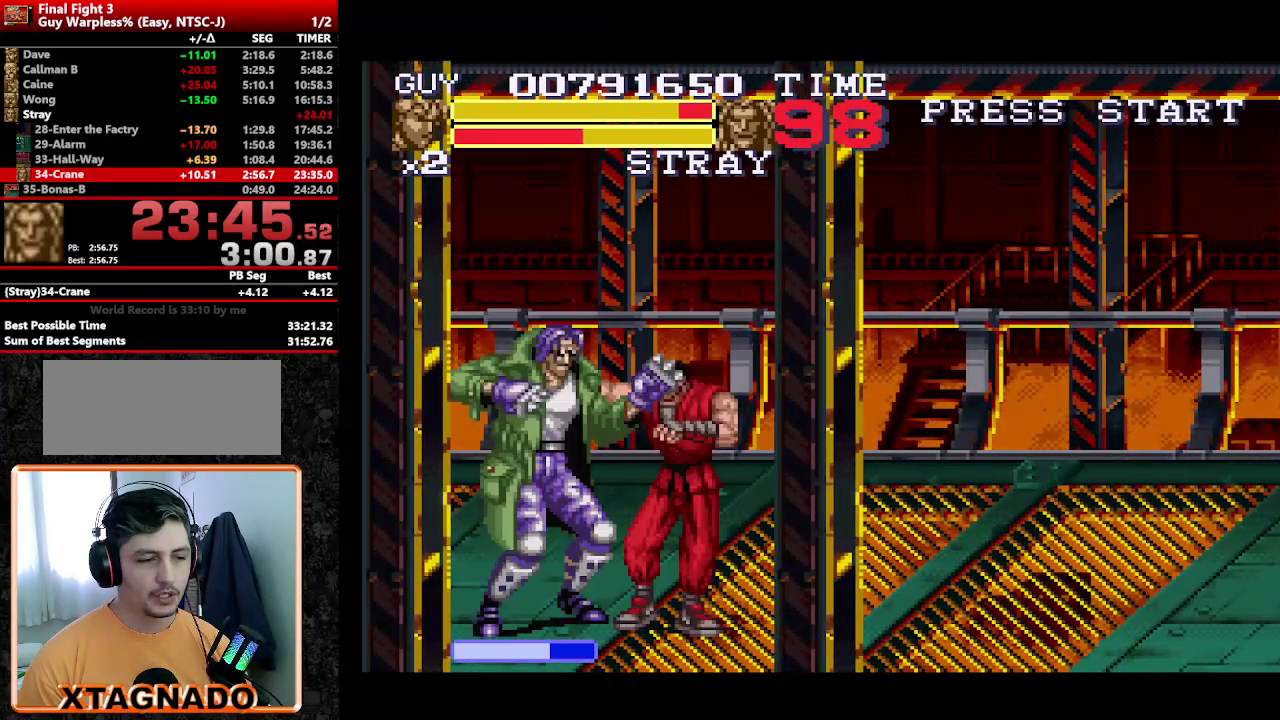
{"buttons": [], "events": [[50, "DPAD_LEFT", "up"], [133, "Y", "down"], [283, "Y", "up"], [383, "Y", "down"], [467, "Y", "up"]]}
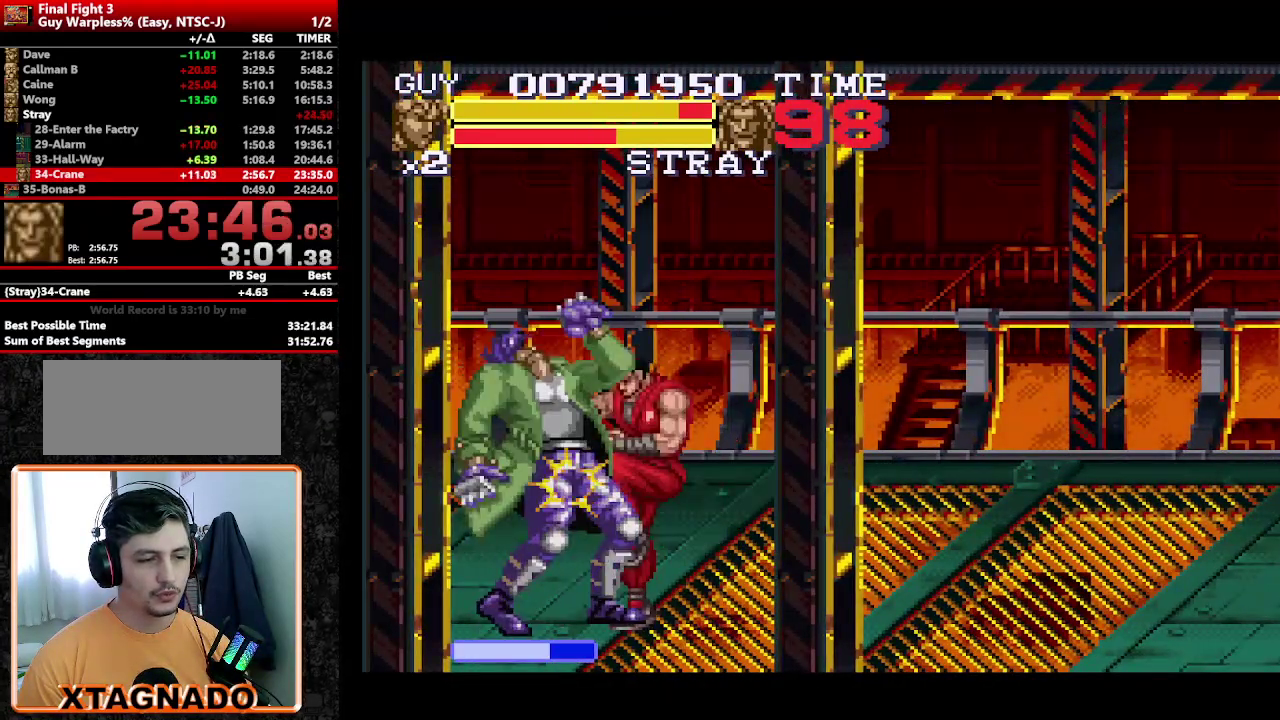
{"buttons": ["Y", "DPAD_DOWN"], "events": [[250, "DPAD_DOWN", "down"], [433, "Y", "down"]]}
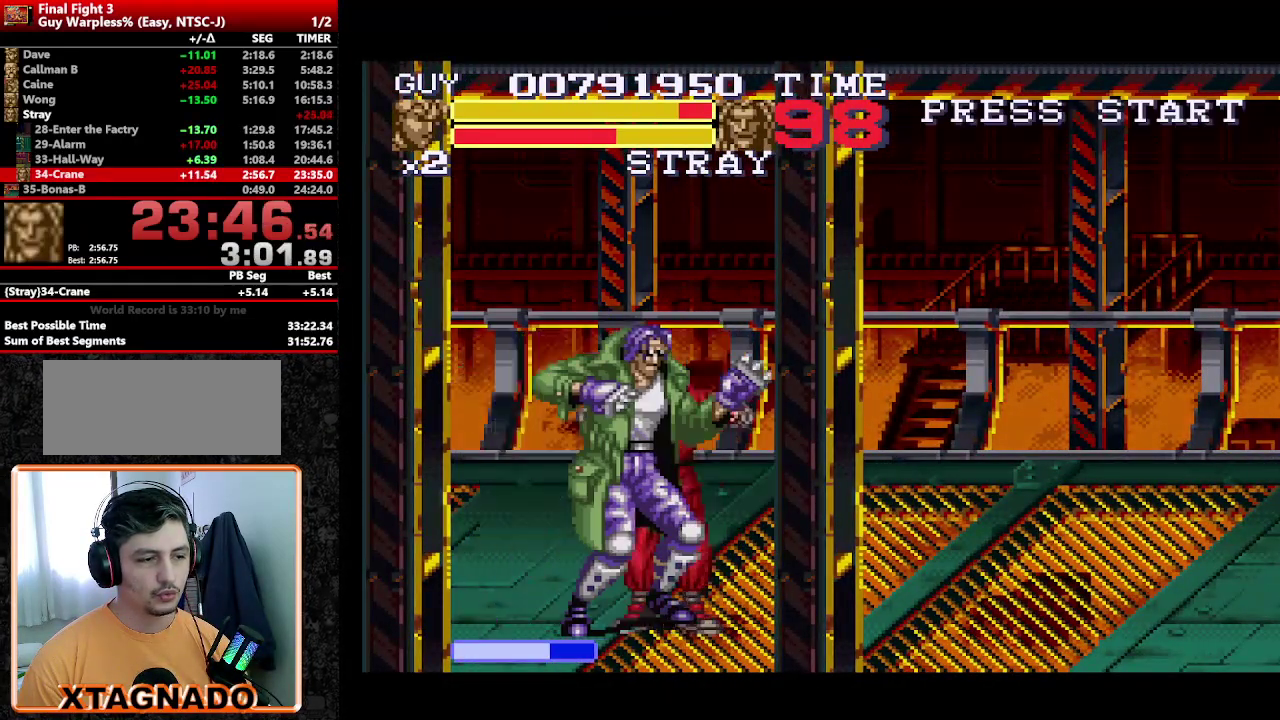
{"buttons": ["Y", "DPAD_LEFT"], "events": [[33, "DPAD_DOWN", "up"], [33, "Y", "up"], [83, "DPAD_RIGHT", "down"], [167, "Y", "down"], [217, "DPAD_LEFT", "down"], [217, "DPAD_RIGHT", "up"], [217, "Y", "up"], [267, "Y", "down"], [317, "Y", "up"], [350, "Y", "down"], [450, "Y", "up"], [500, "Y", "down"]]}
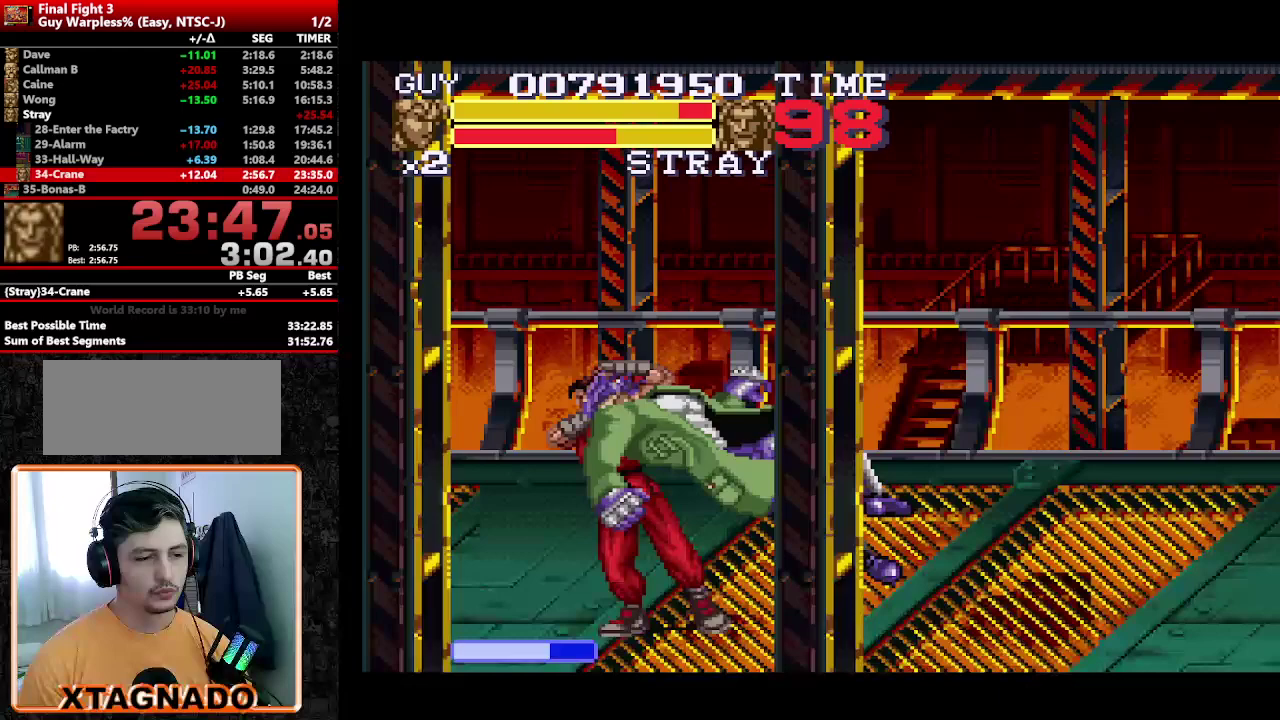
{"buttons": [], "events": [[33, "Y", "up"], [83, "Y", "down"], [183, "Y", "up"], [233, "Y", "down"], [283, "Y", "up"], [317, "DPAD_LEFT", "up"]]}
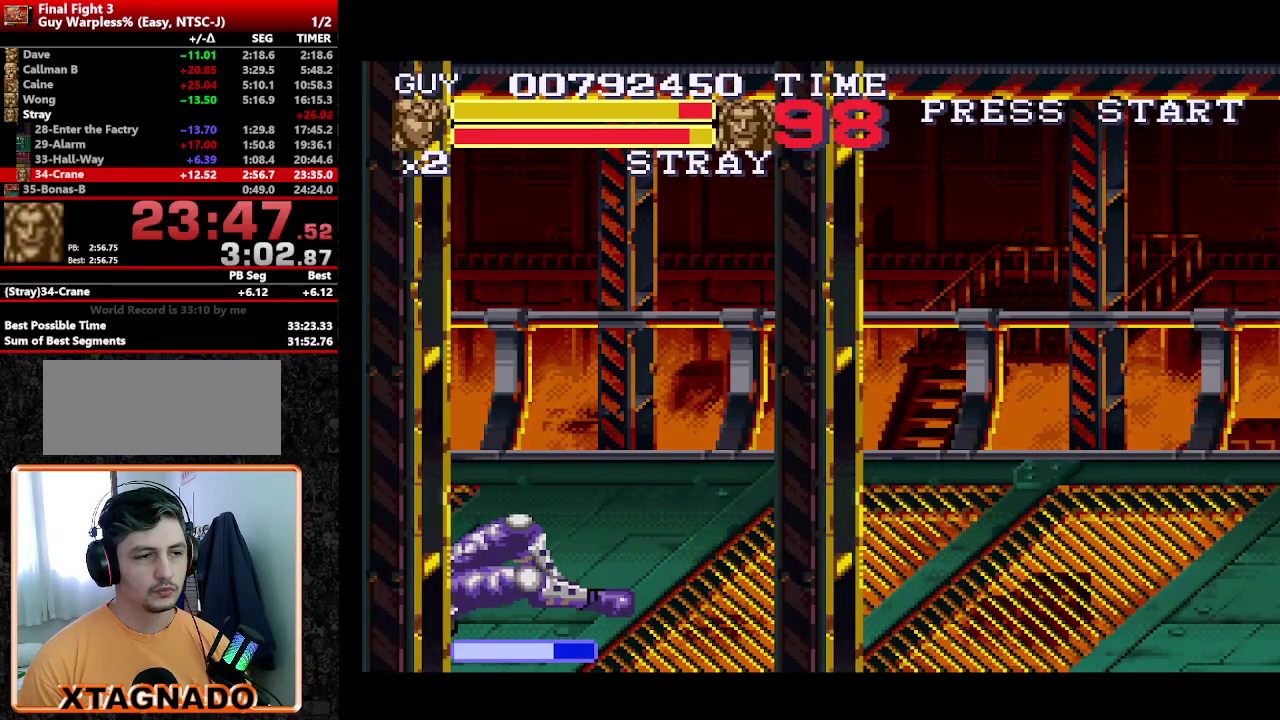
{"buttons": [], "events": []}
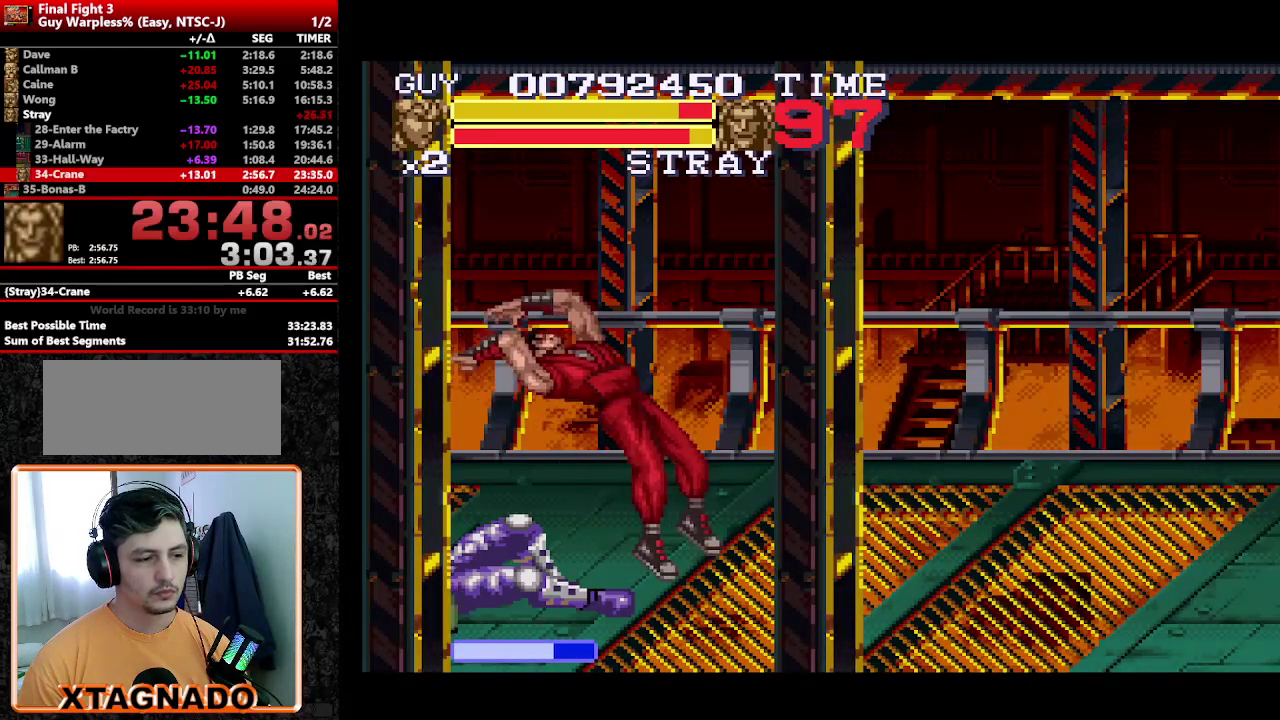
{"buttons": ["DPAD_LEFT"], "events": [[350, "DPAD_LEFT", "down"]]}
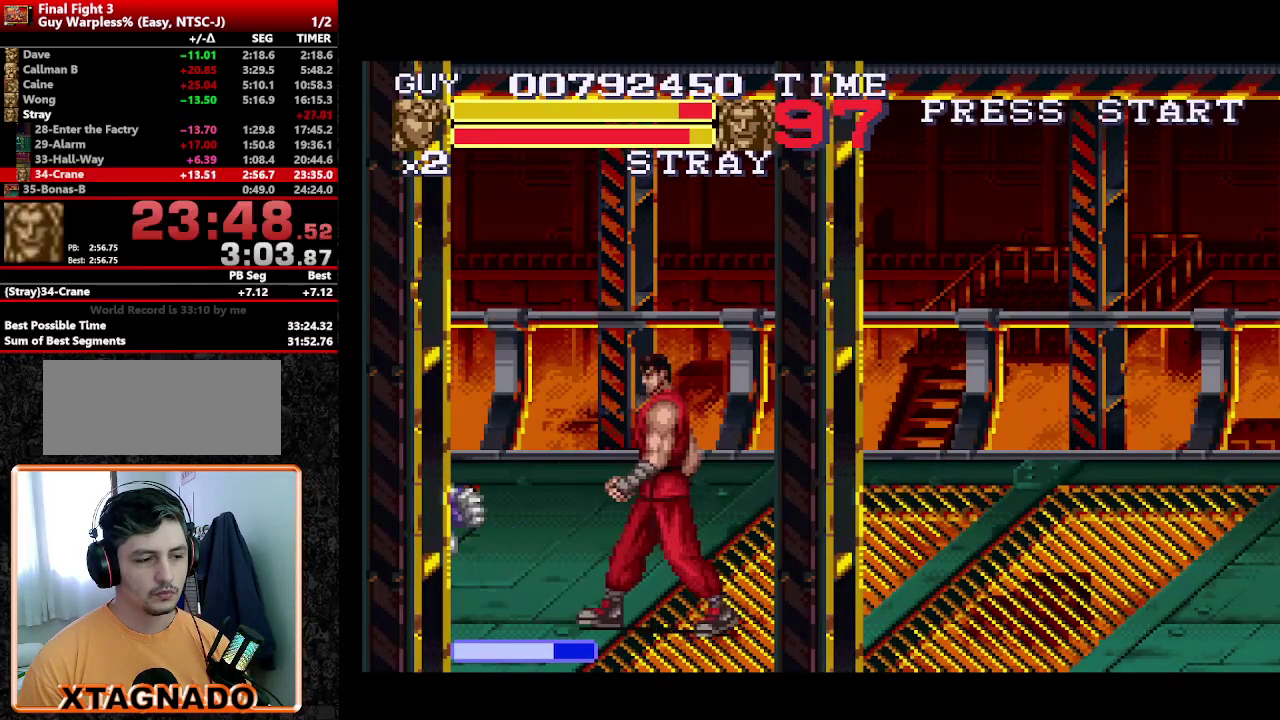
{"buttons": [], "events": [[183, "DPAD_LEFT", "up"]]}
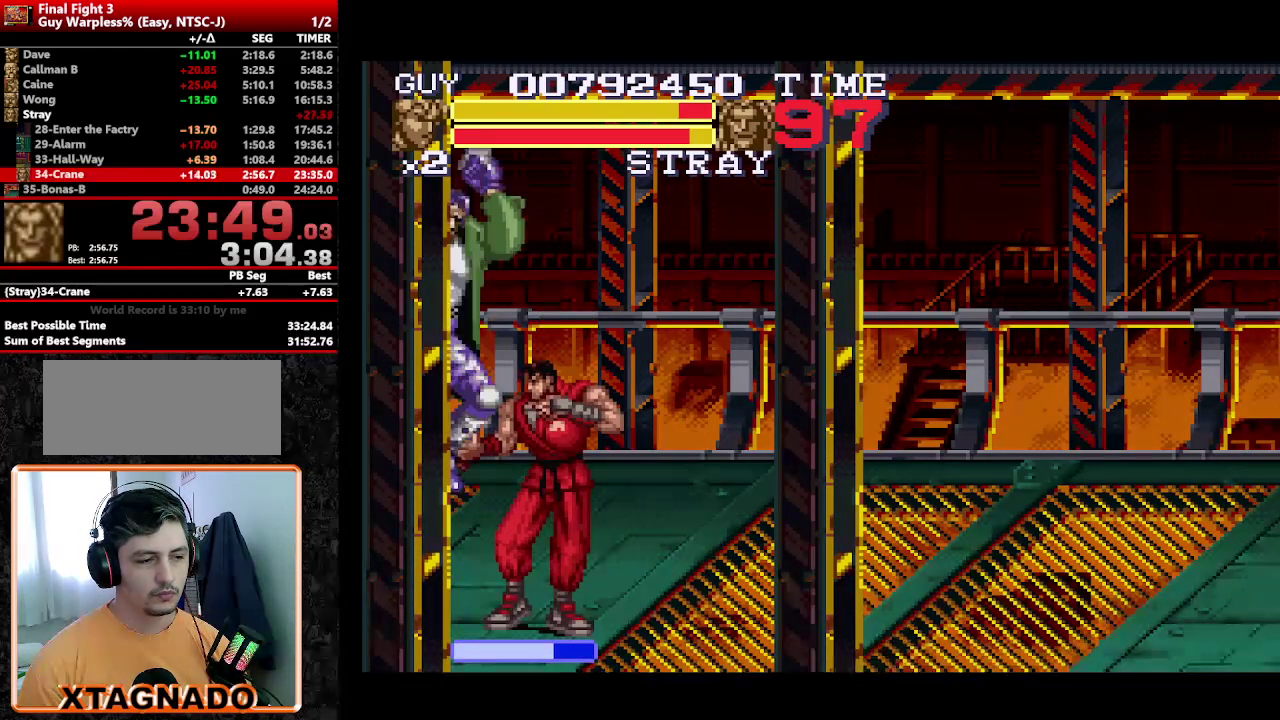
{"buttons": ["DPAD_RIGHT"], "events": [[300, "DPAD_RIGHT", "down"], [383, "DPAD_RIGHT", "up"], [433, "DPAD_RIGHT", "down"]]}
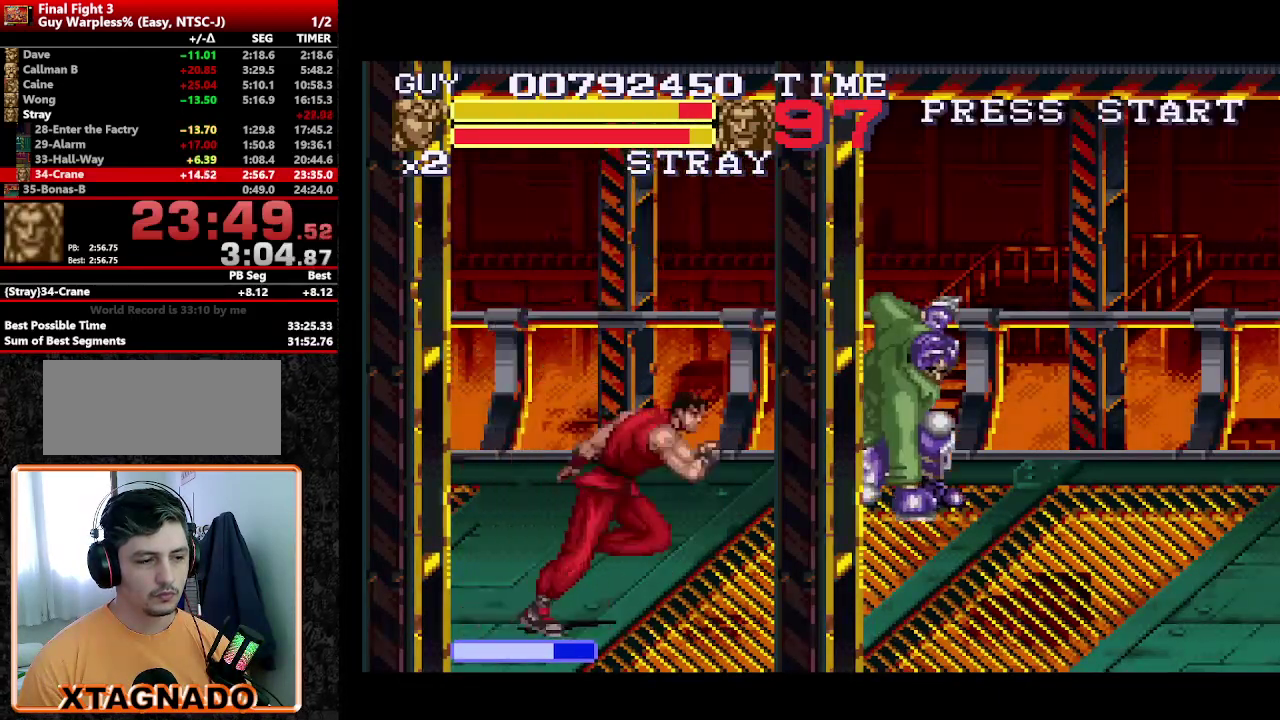
{"buttons": ["DPAD_RIGHT"], "events": [[33, "A", "down"], [217, "A", "up"]]}
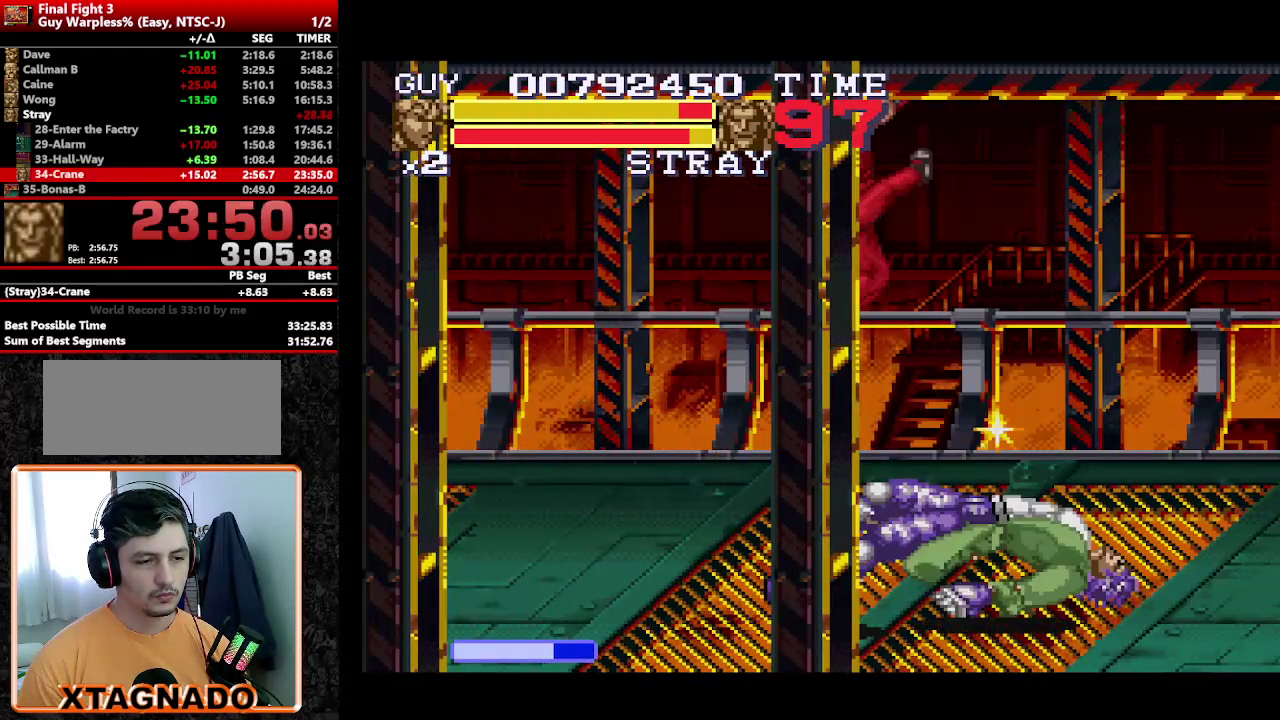
{"buttons": ["DPAD_RIGHT"], "events": []}
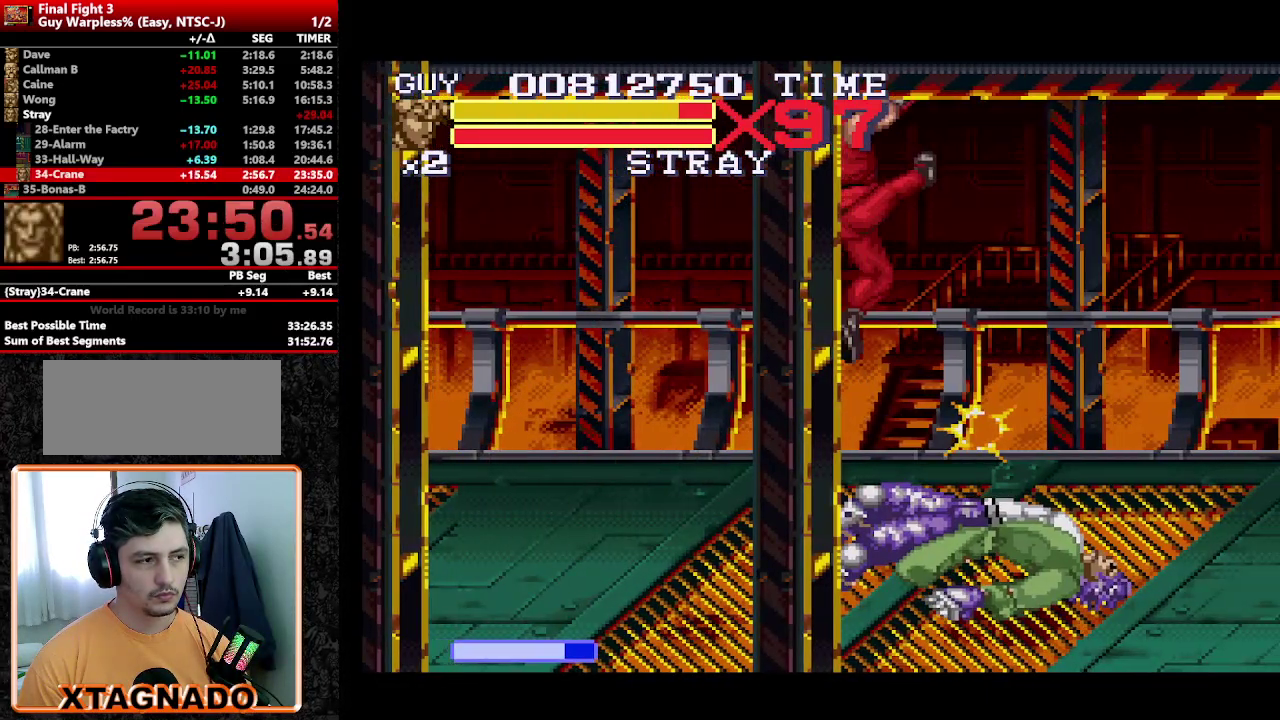
{"buttons": ["DPAD_RIGHT"], "events": []}
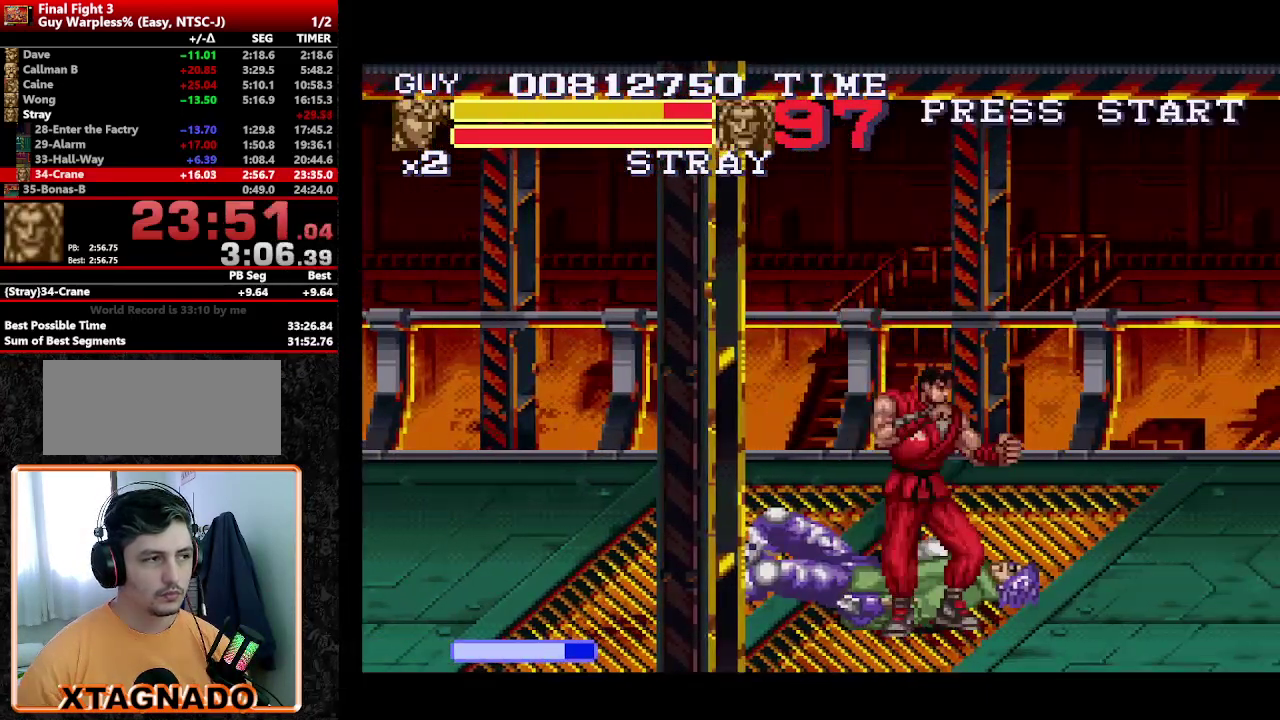
{"buttons": ["DPAD_RIGHT"], "events": []}
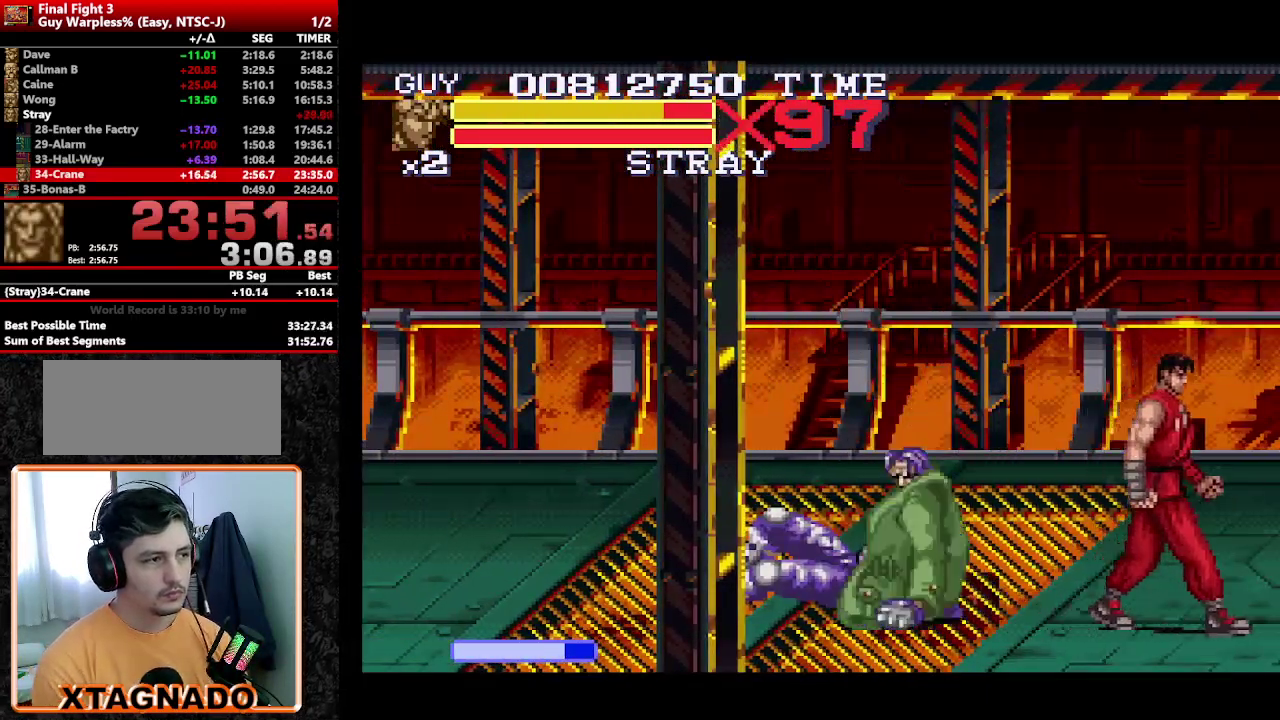
{"buttons": ["DPAD_DOWN", "DPAD_RIGHT"], "events": [[283, "DPAD_DOWN", "down"]]}
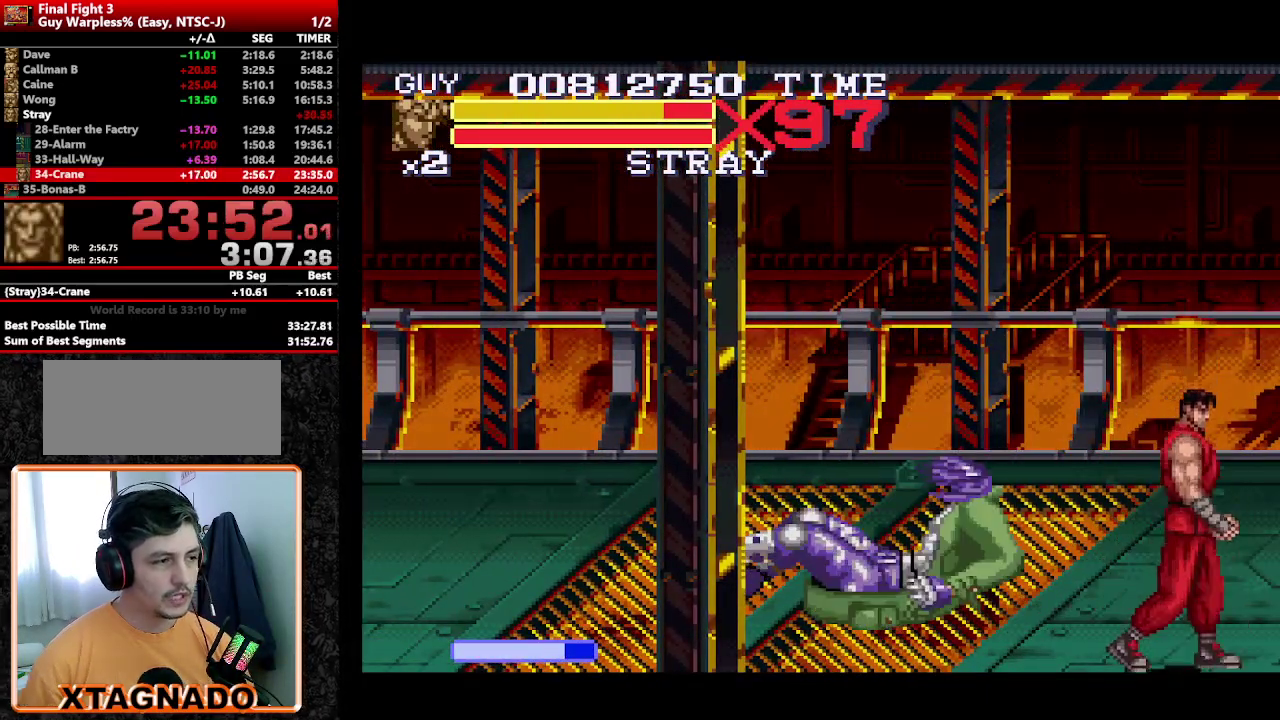
{"buttons": ["DPAD_UP", "DPAD_RIGHT"], "events": [[100, "DPAD_DOWN", "up"], [383, "DPAD_UP", "down"]]}
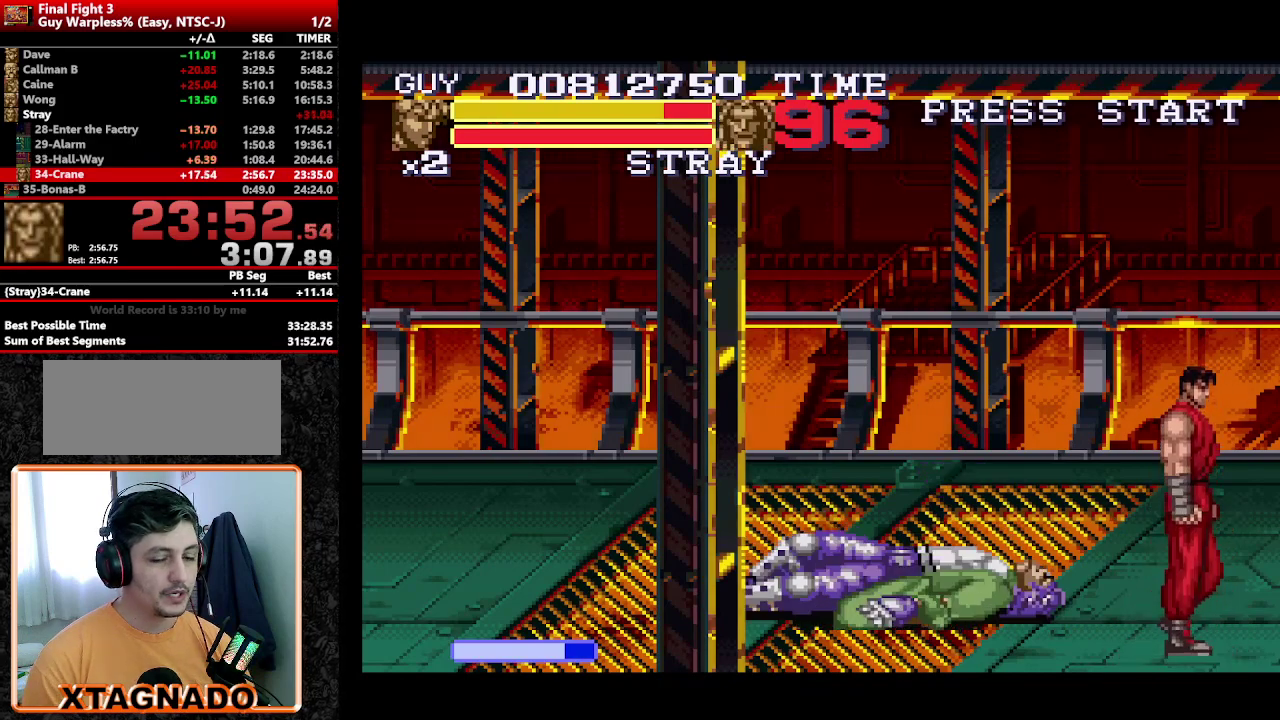
{"buttons": ["DPAD_RIGHT"], "events": [[83, "DPAD_UP", "up"]]}
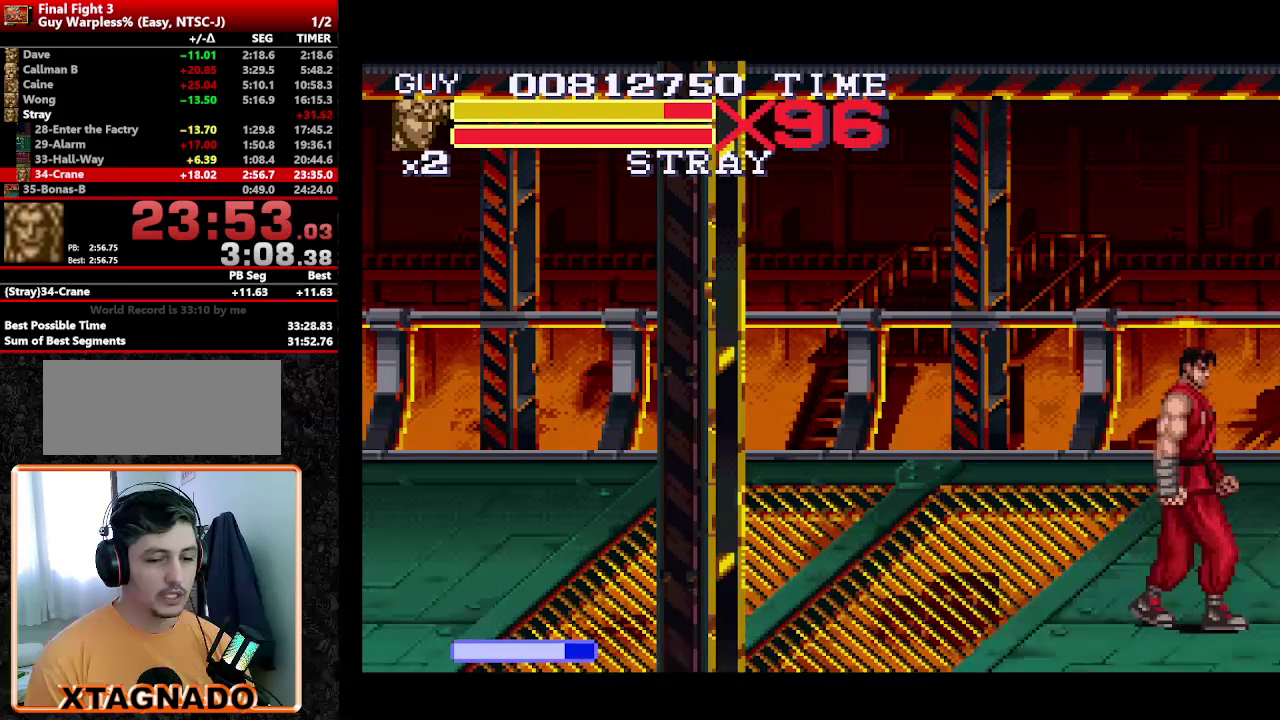
{"buttons": [], "events": [[133, "DPAD_RIGHT", "up"]]}